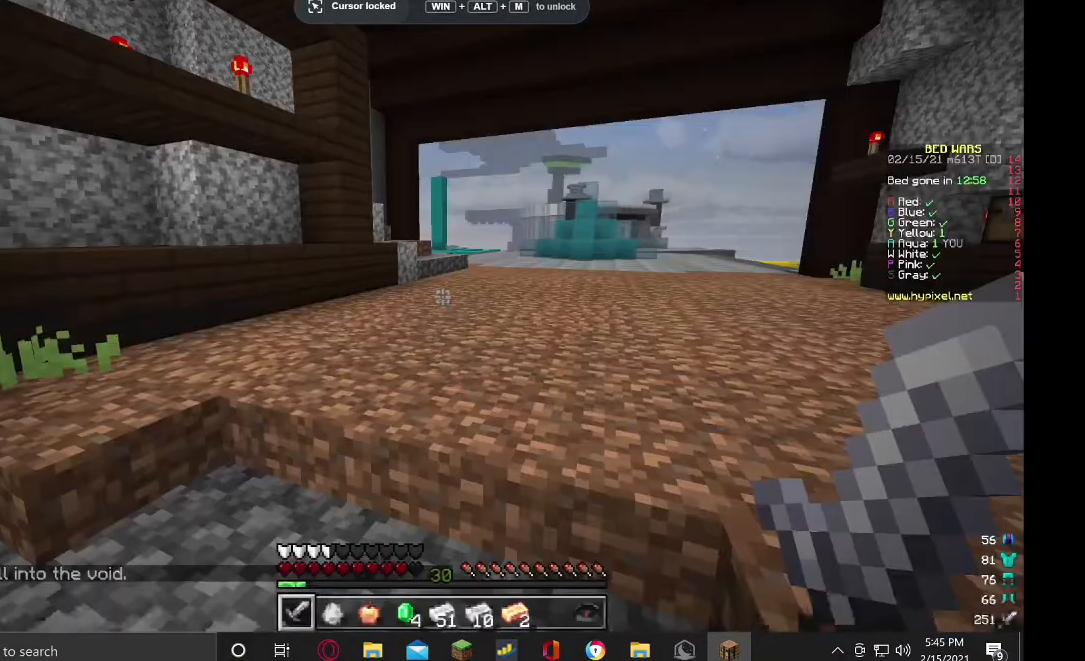
Gameplay with keyboard and mouse; each line is a JSON object with the keys and mouse buttons held at the frame after it. "events" lists presses ("down") and releases ("up") of "a", "d", "s", "w", "mouse_left" and "mouse_right" between this image and that frame as [ms after this image, input, new state], when the widget could be followed in between. "mouse_left", "mouse_right" = the "left", "right" buttons of the "mouse" list. No other keys are recorded. Fast repeated clicks can show as one long hold. Mouse movement is not recorded.
{"keys": ["a"], "mouse": [], "events": [[400, "a", "down"]]}
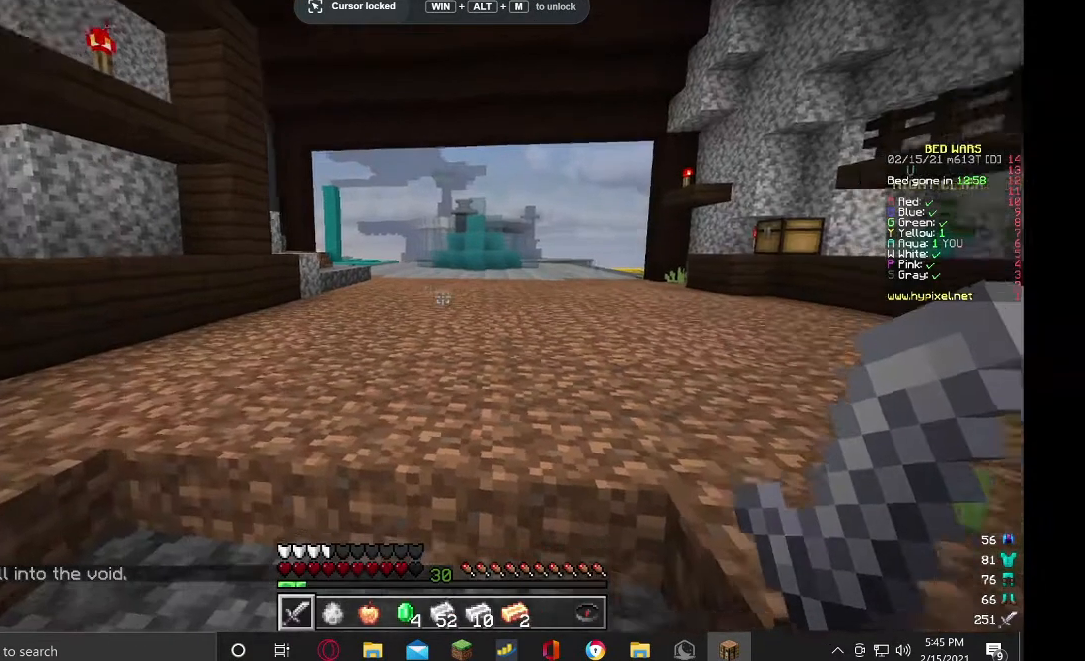
{"keys": ["w"], "mouse": ["right"], "events": [[67, "a", "up"], [167, "mouse_right", "down"], [167, "w", "down"]]}
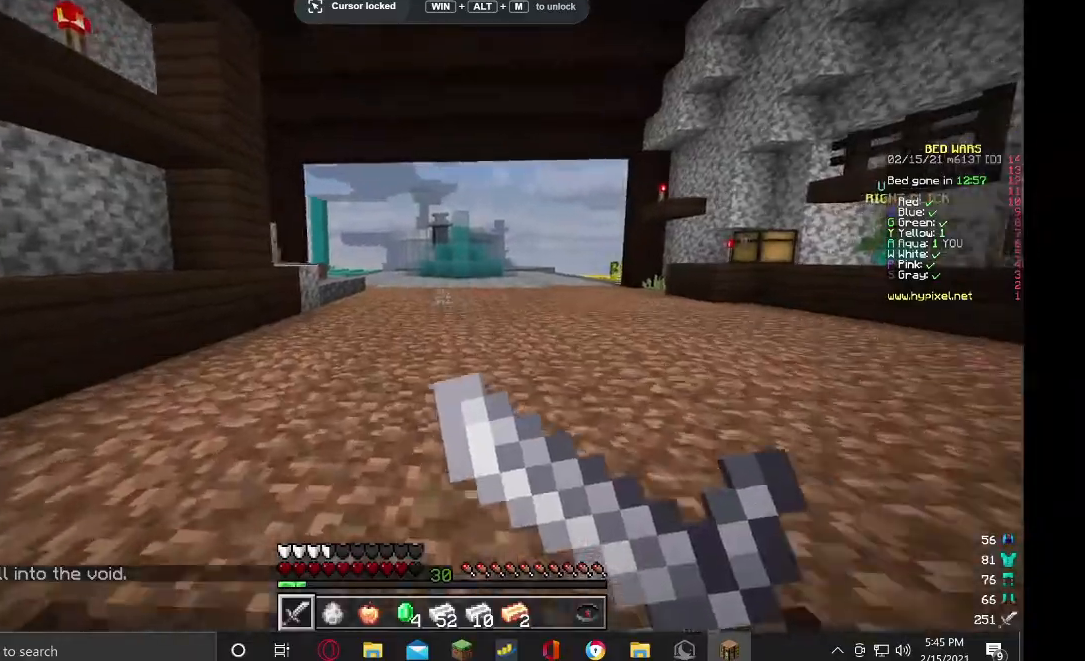
{"keys": ["w"], "mouse": [], "events": [[133, "mouse_right", "up"]]}
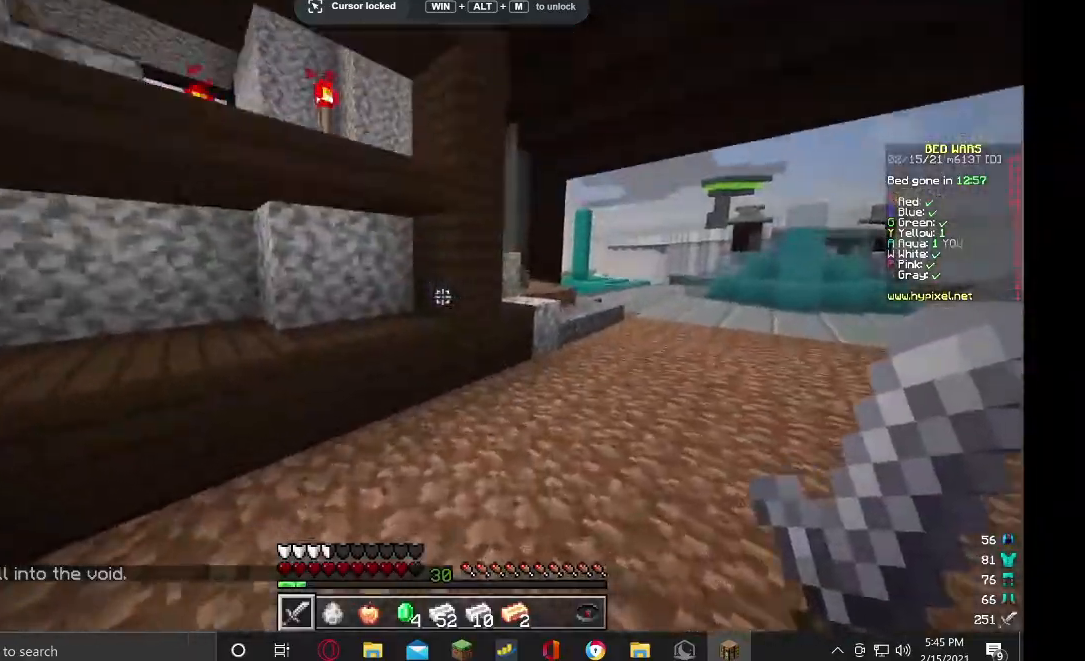
{"keys": ["w"], "mouse": ["right"]}
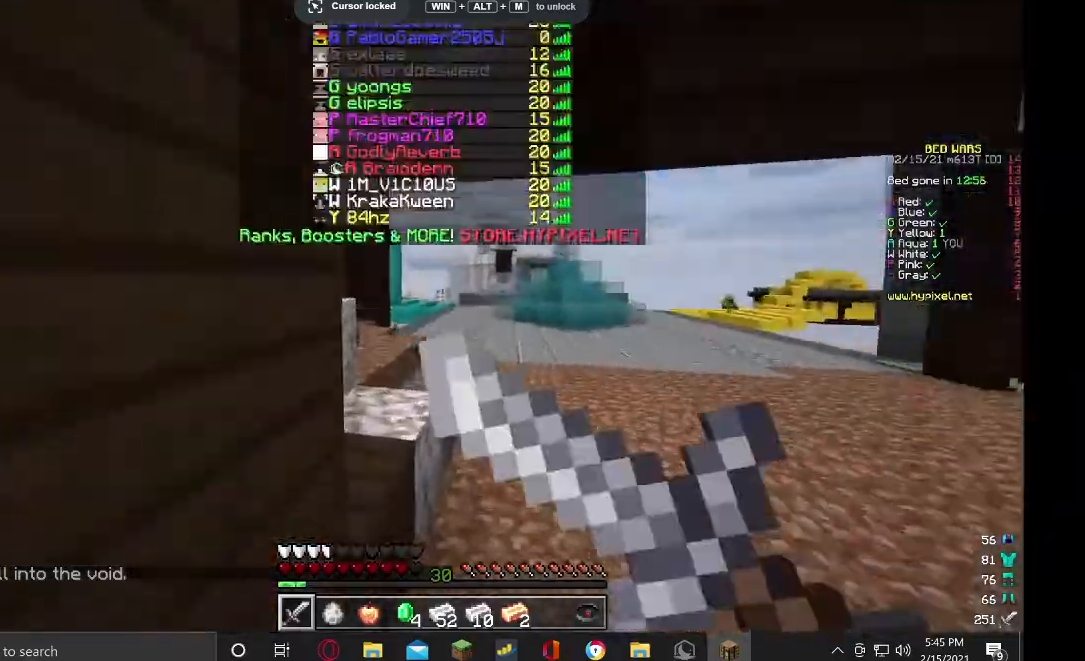
{"keys": ["d", "w"], "mouse": [], "events": [[100, "d", "down"], [133, "mouse_right", "up"]]}
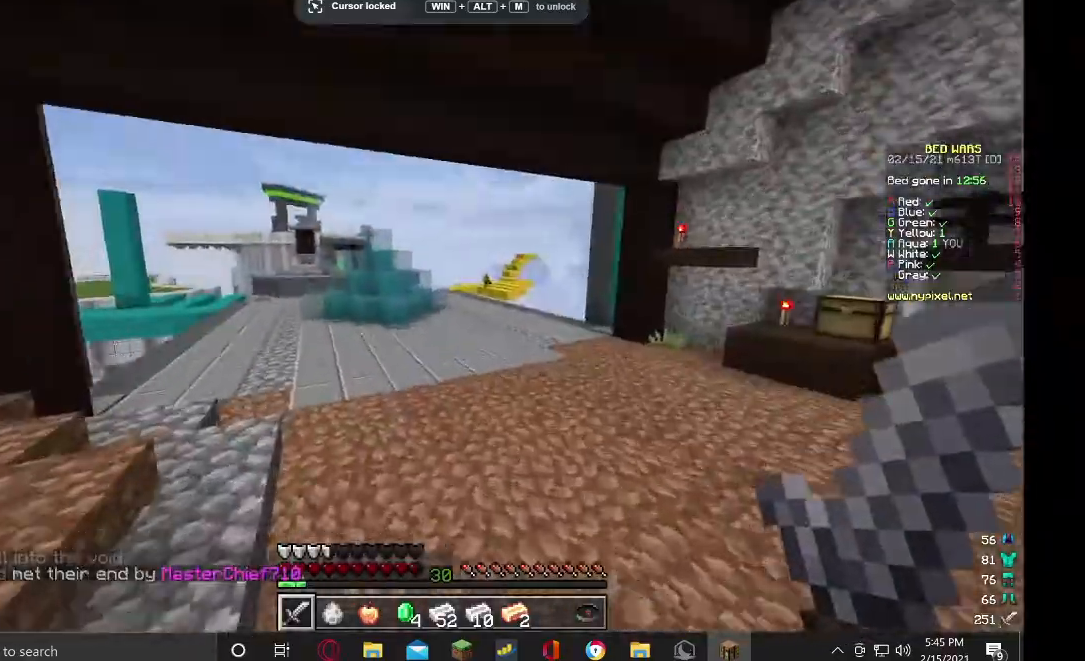
{"keys": ["w"], "mouse": [], "events": [[67, "d", "up"], [133, "mouse_right", "down"], [300, "d", "down"], [500, "d", "up"], [500, "mouse_right", "up"]]}
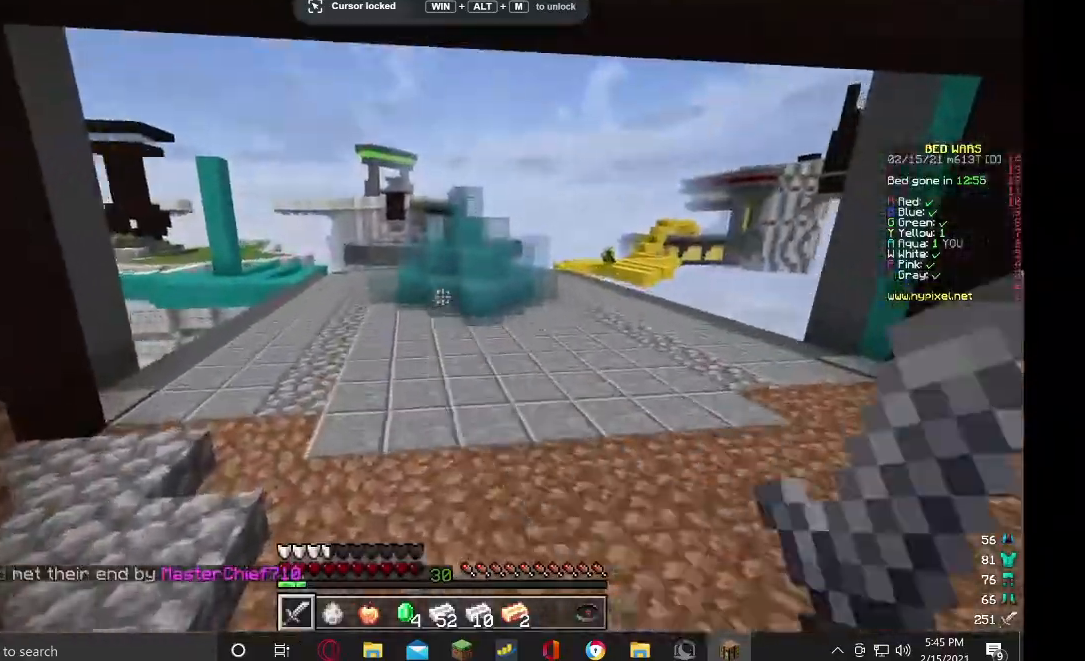
{"keys": ["w"], "mouse": ["left"]}
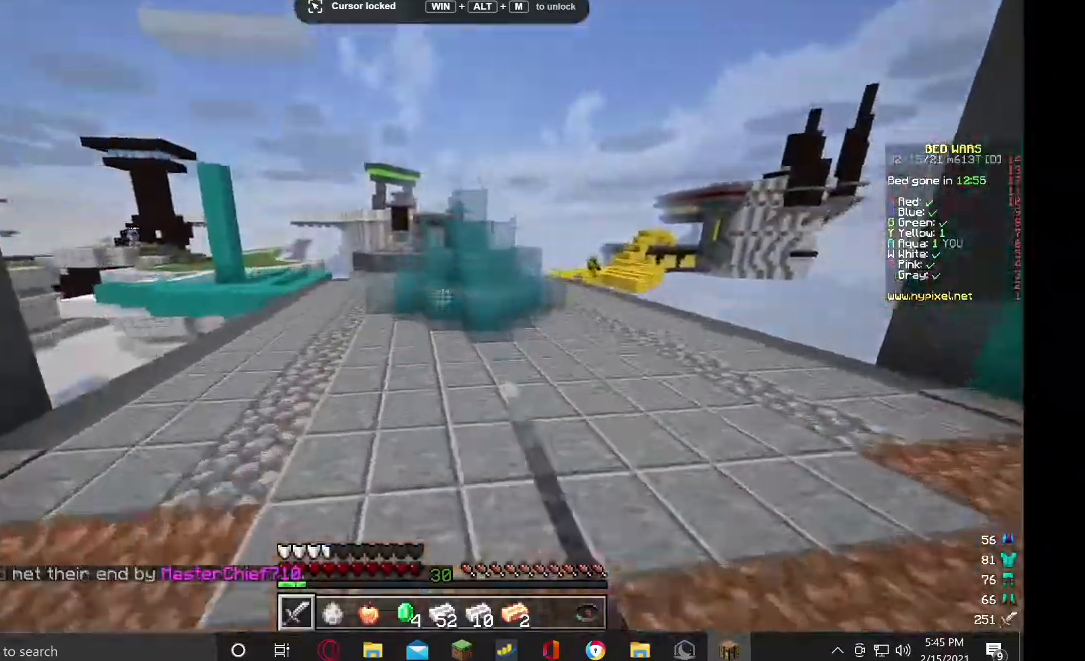
{"keys": ["w"], "mouse": ["left"], "events": [[67, "d", "down"], [333, "d", "up"]]}
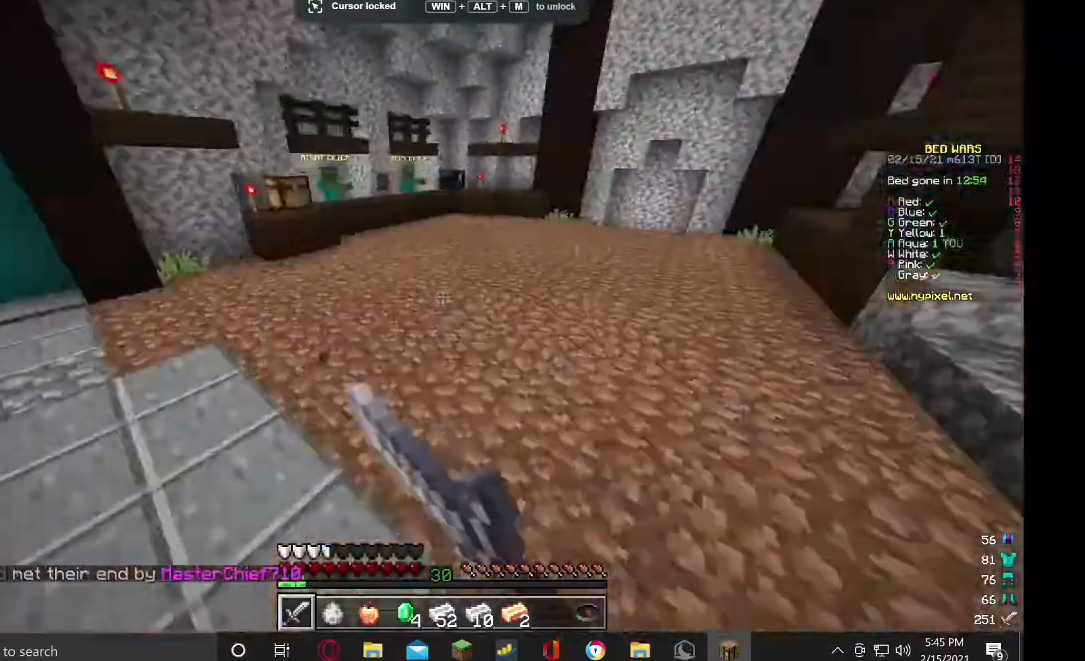
{"keys": ["w"], "mouse": ["left"]}
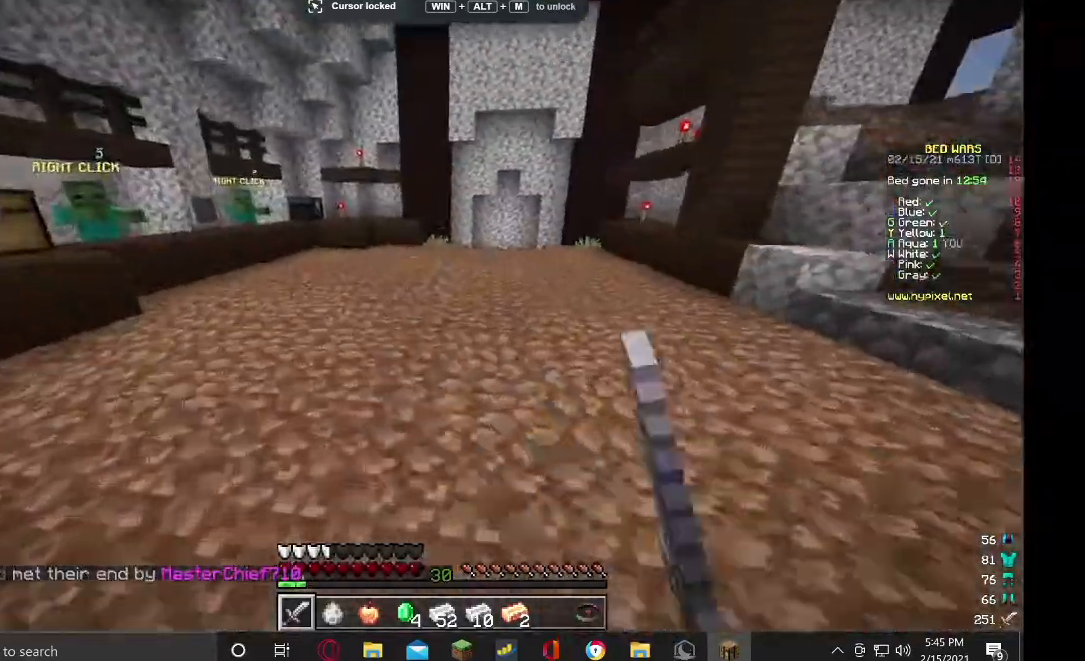
{"keys": ["w"], "mouse": ["left"], "events": []}
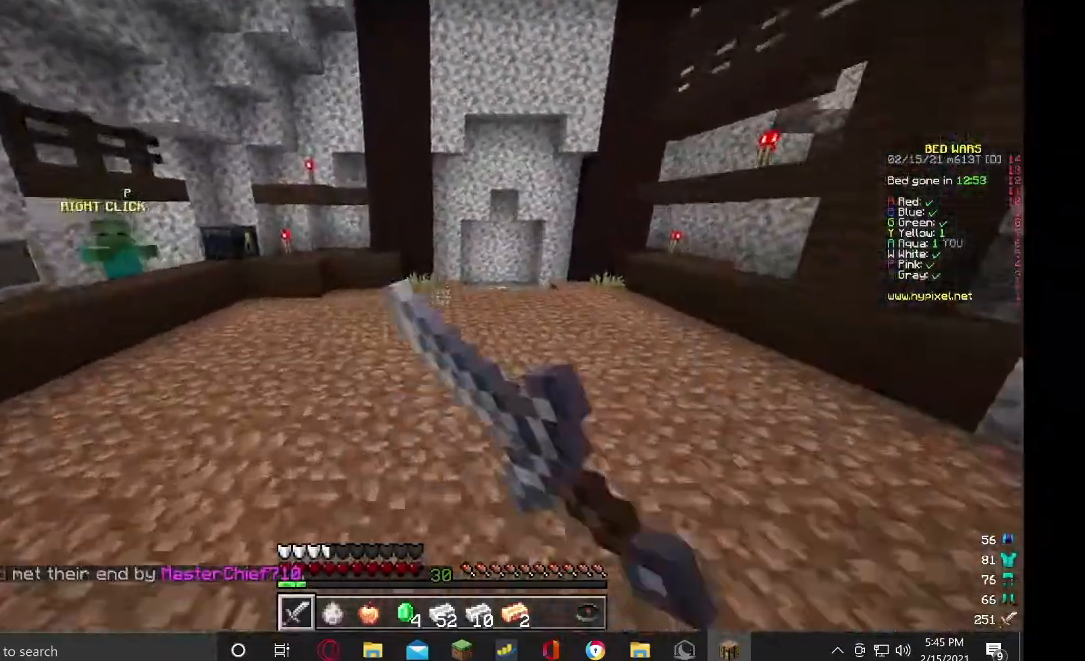
{"keys": ["w"], "mouse": ["left"]}
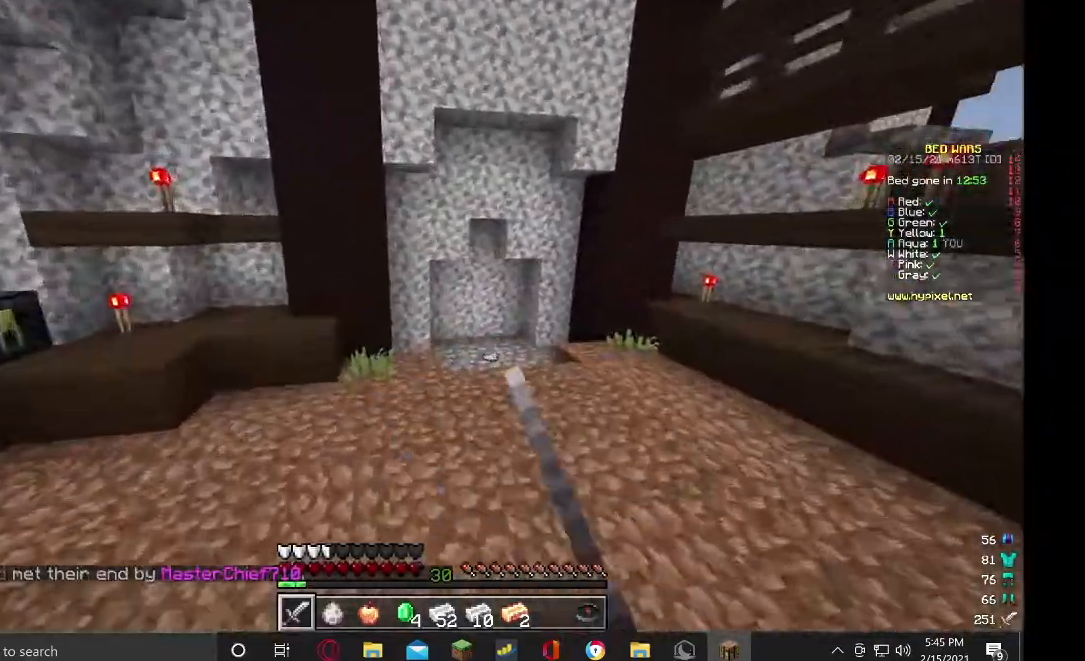
{"keys": ["d", "w"], "mouse": ["left"], "events": [[367, "d", "down"]]}
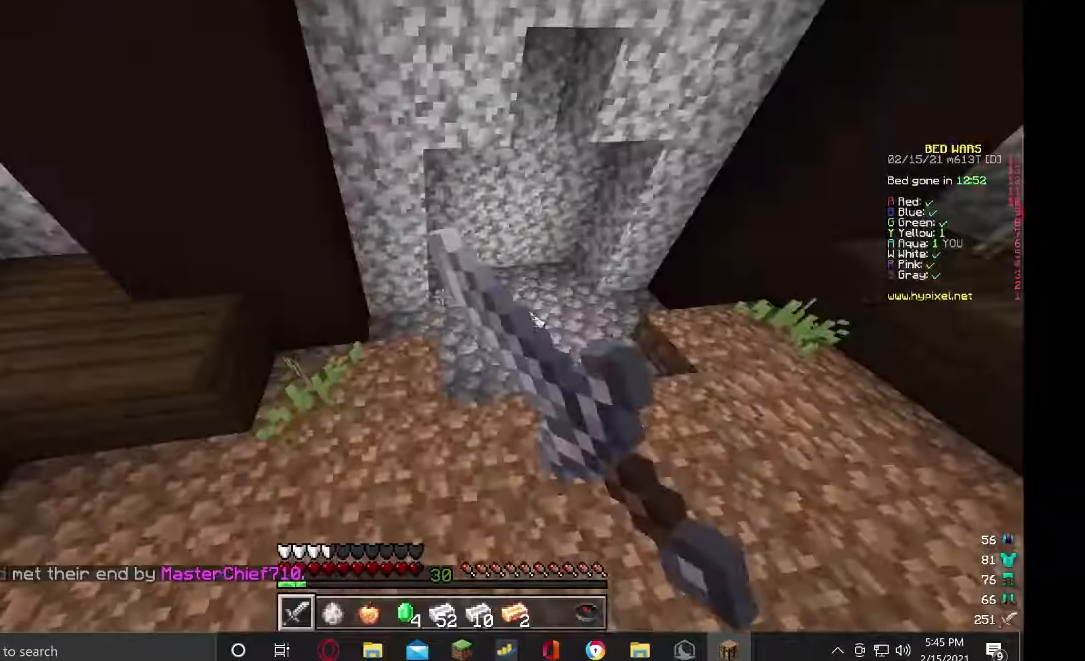
{"keys": ["d", "w"], "mouse": ["left"], "events": []}
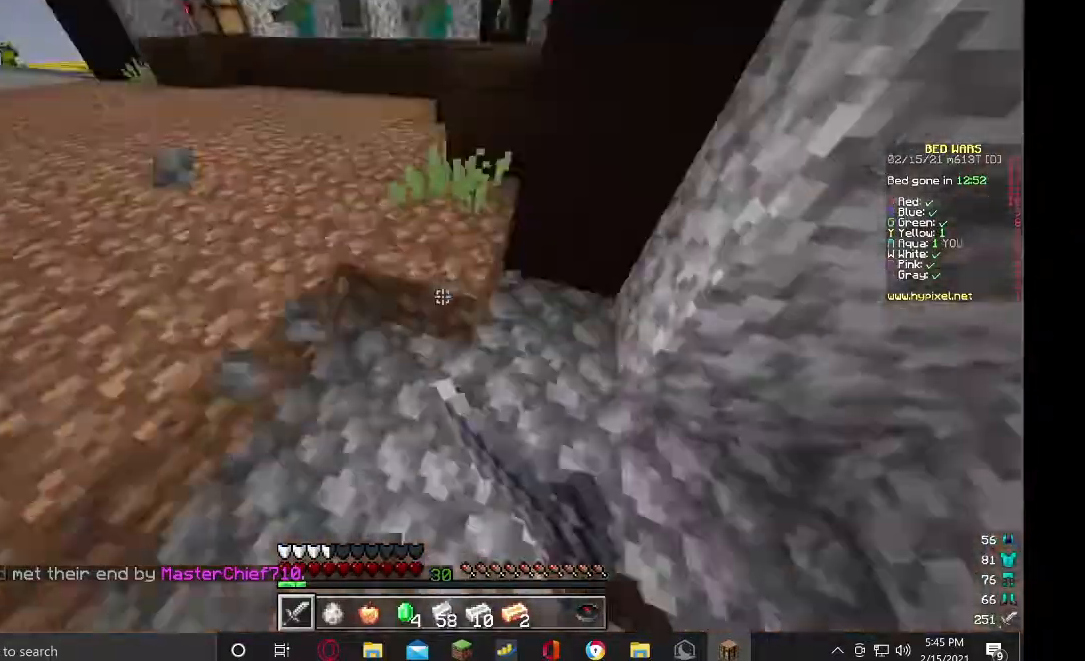
{"keys": ["w"], "mouse": [], "events": [[167, "d", "up"], [167, "mouse_left", "up"], [300, "a", "down"], [500, "a", "up"]]}
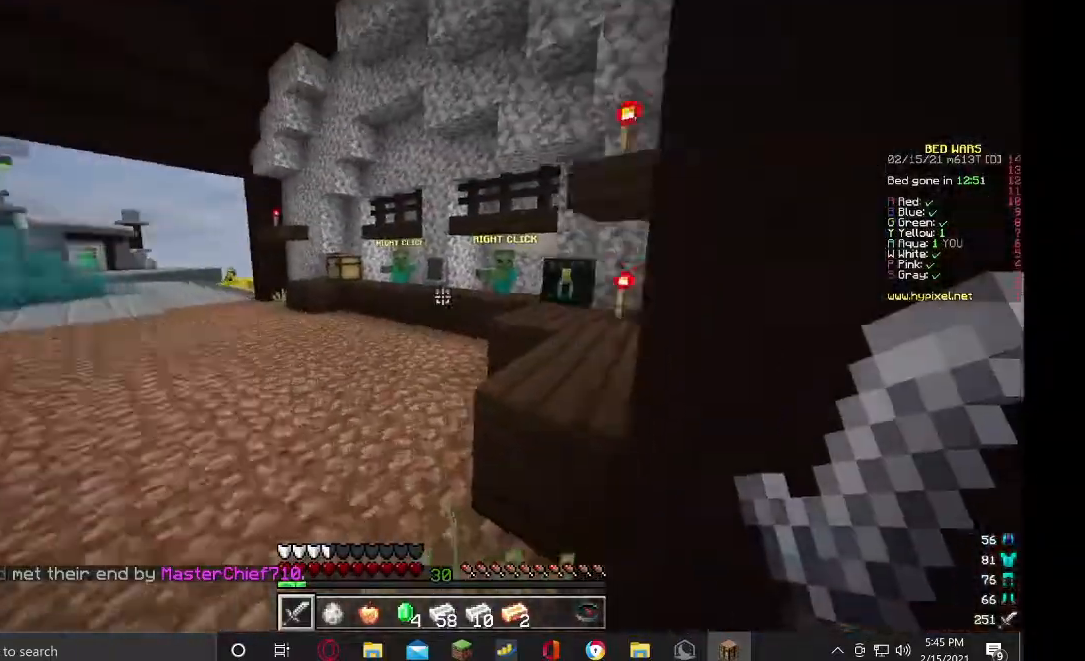
{"keys": ["a", "w"], "mouse": [], "events": [[333, "a", "down"]]}
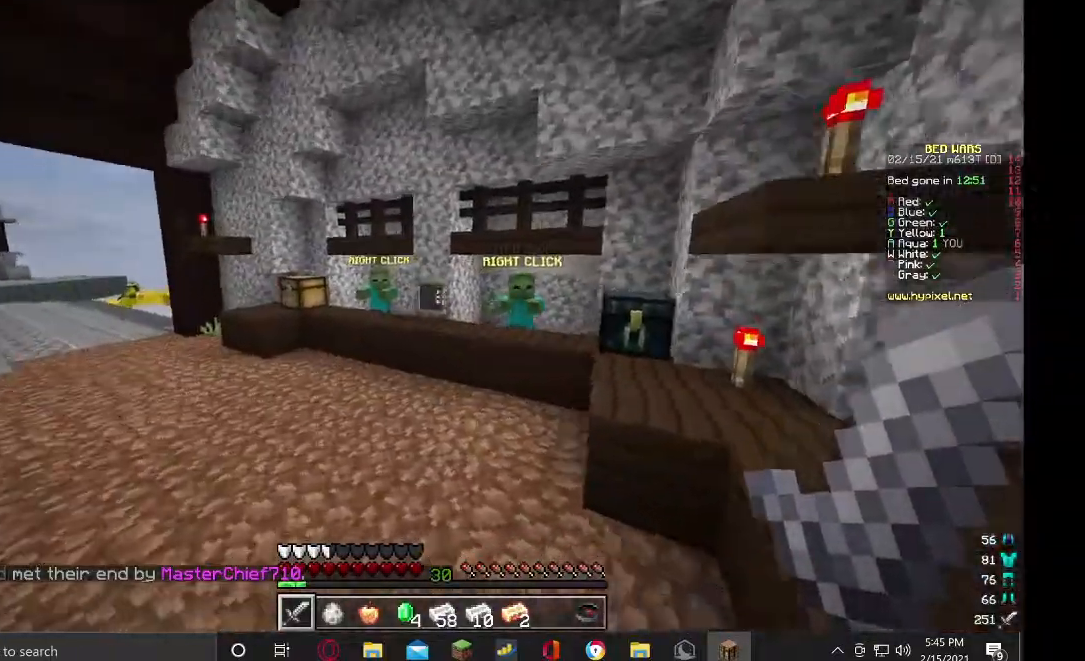
{"keys": ["w"], "mouse": [], "events": [[167, "a", "up"]]}
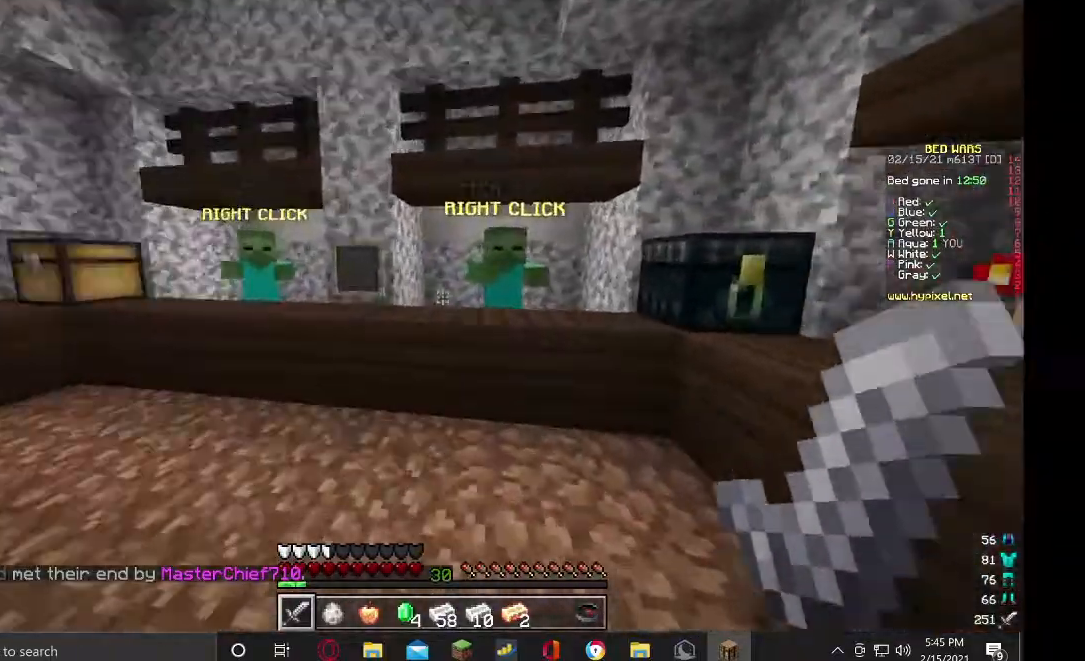
{"keys": [], "mouse": []}
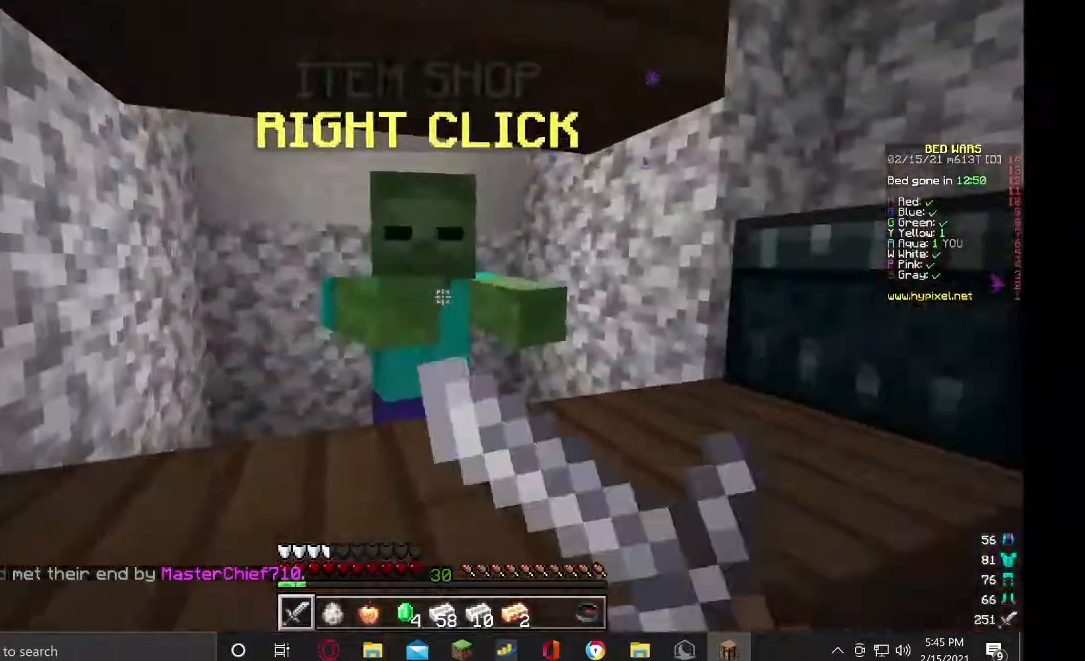
{"keys": [], "mouse": [], "events": []}
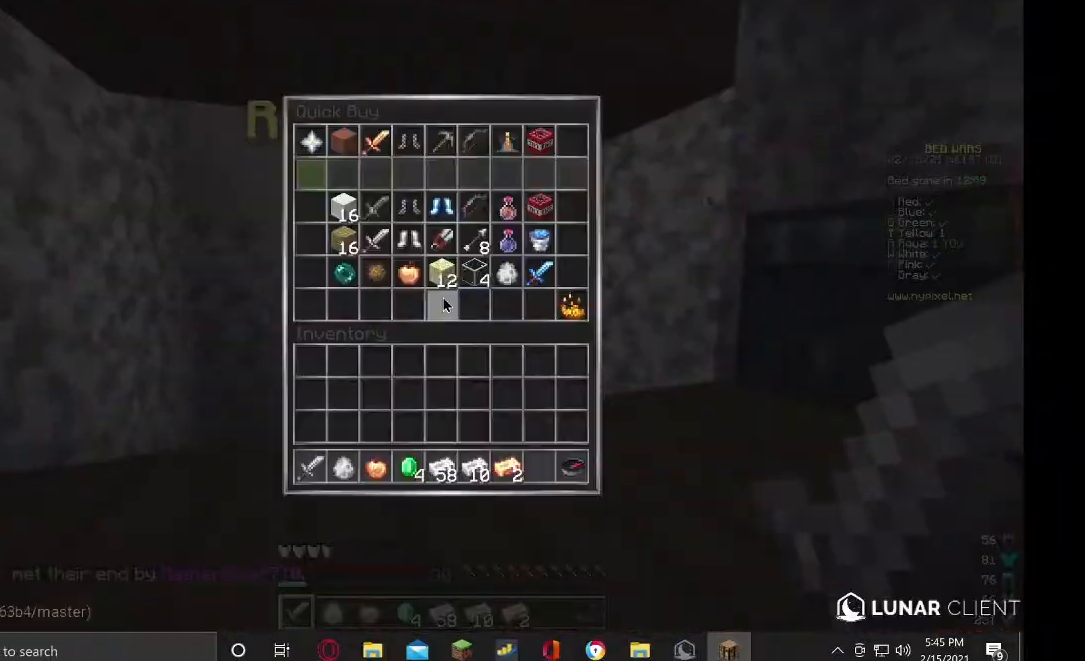
{"keys": [], "mouse": [], "events": []}
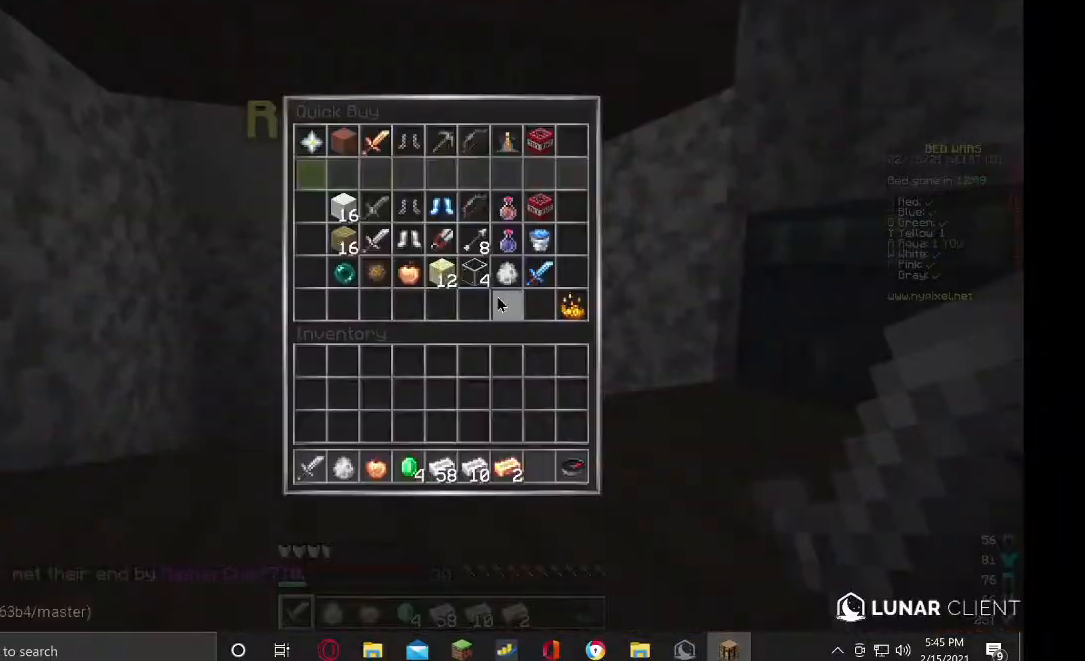
{"keys": [], "mouse": [], "events": []}
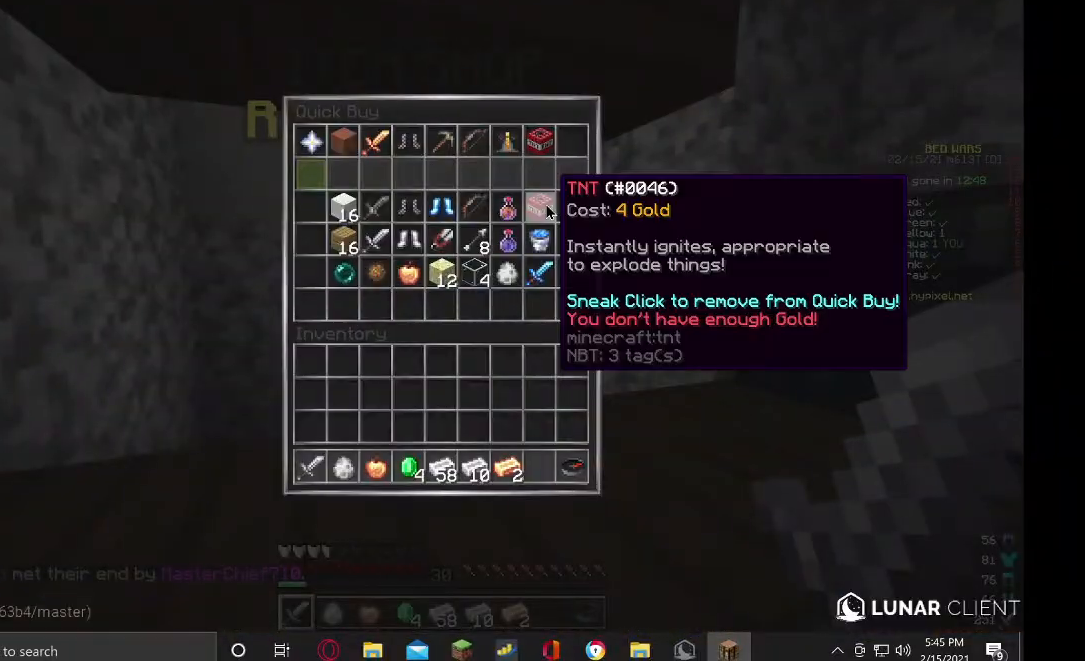
{"keys": [], "mouse": [], "events": []}
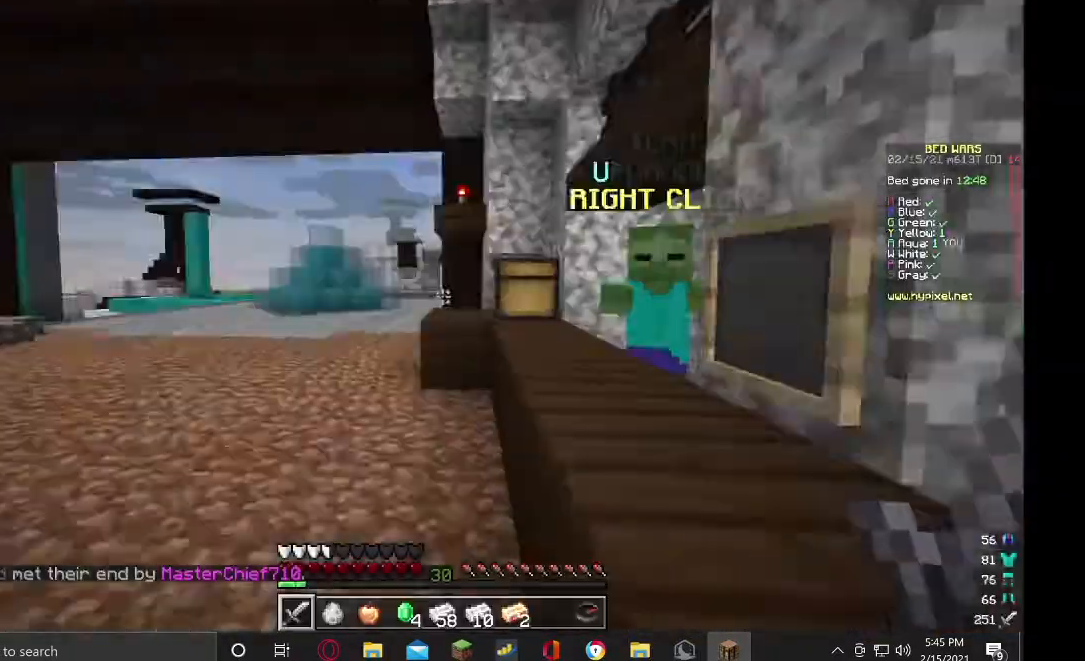
{"keys": ["w"], "mouse": [], "events": [[33, "w", "down"], [167, "w", "up"], [233, "w", "down"]]}
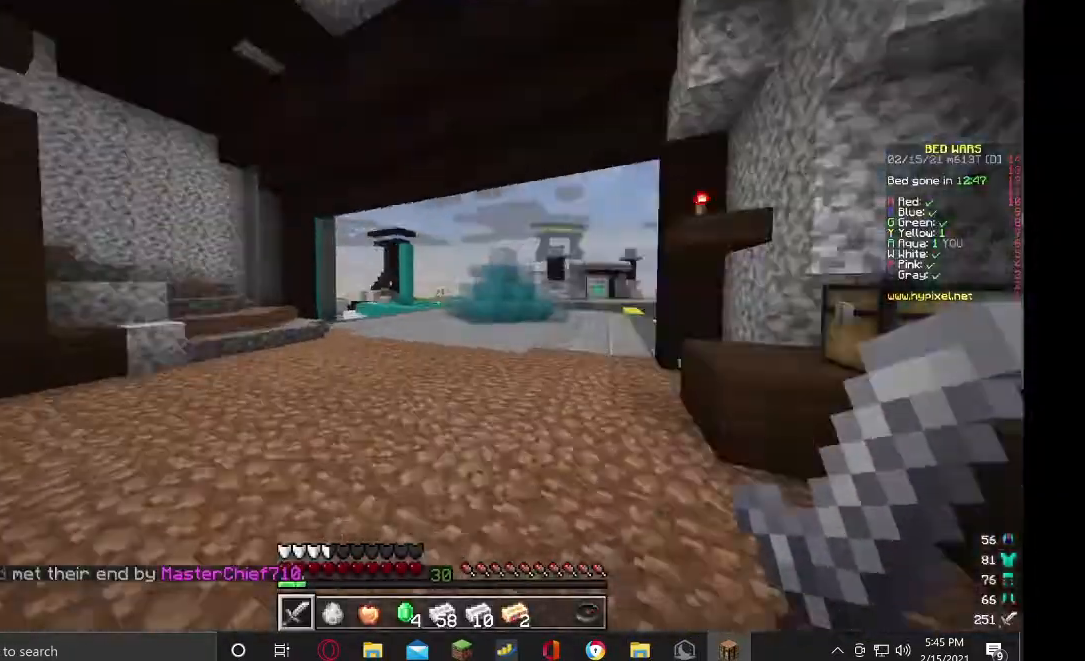
{"keys": ["w"], "mouse": [], "events": []}
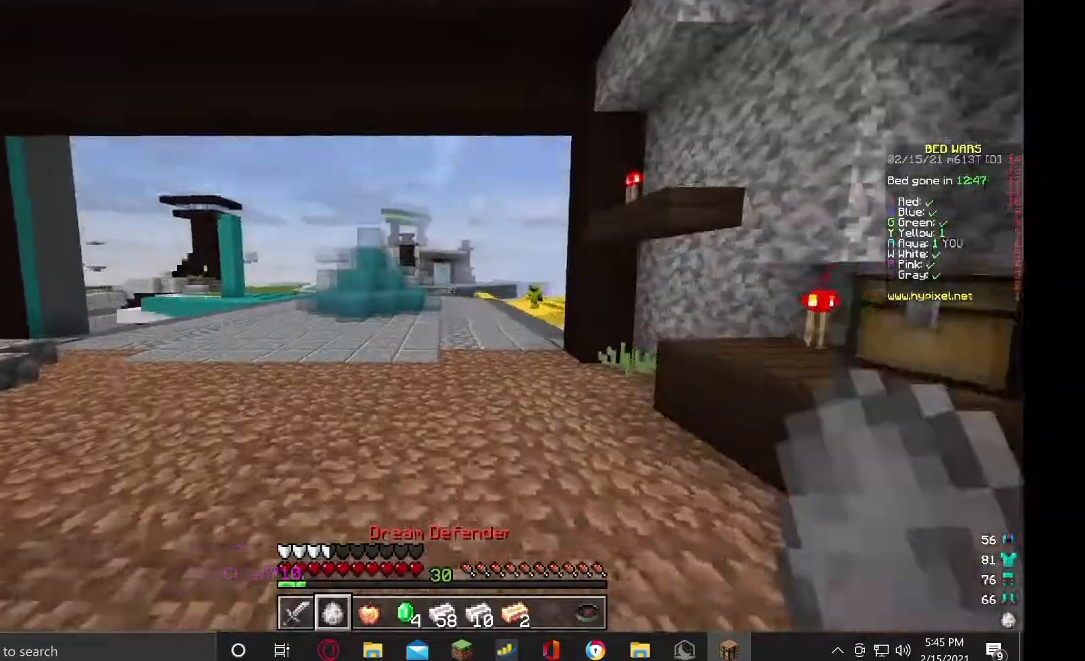
{"keys": ["w"], "mouse": [], "events": []}
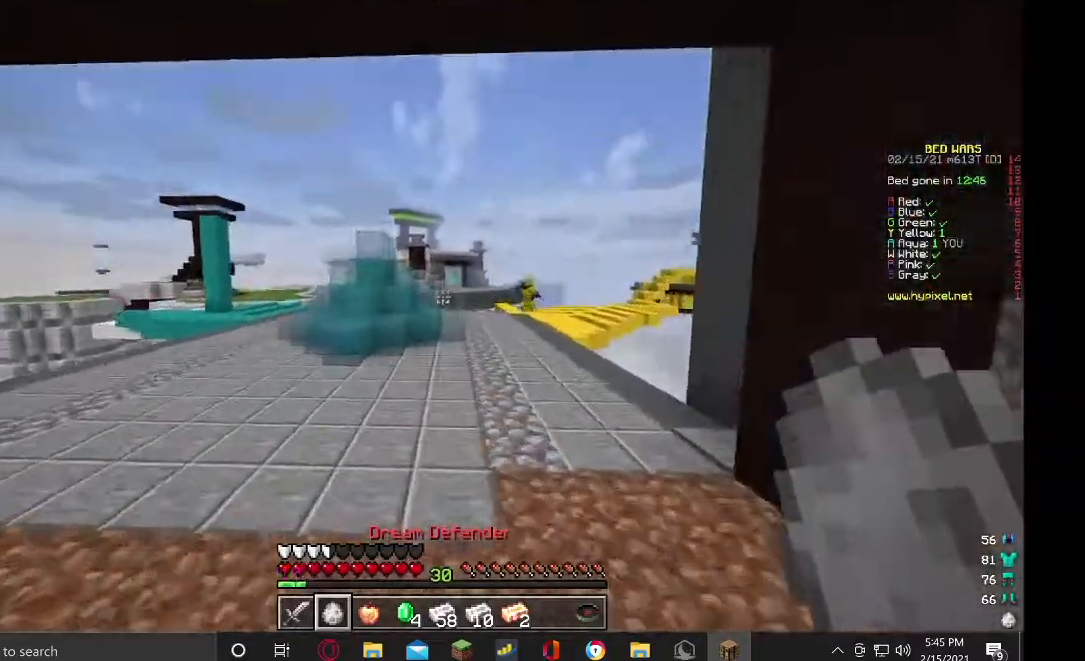
{"keys": ["w"], "mouse": [], "events": []}
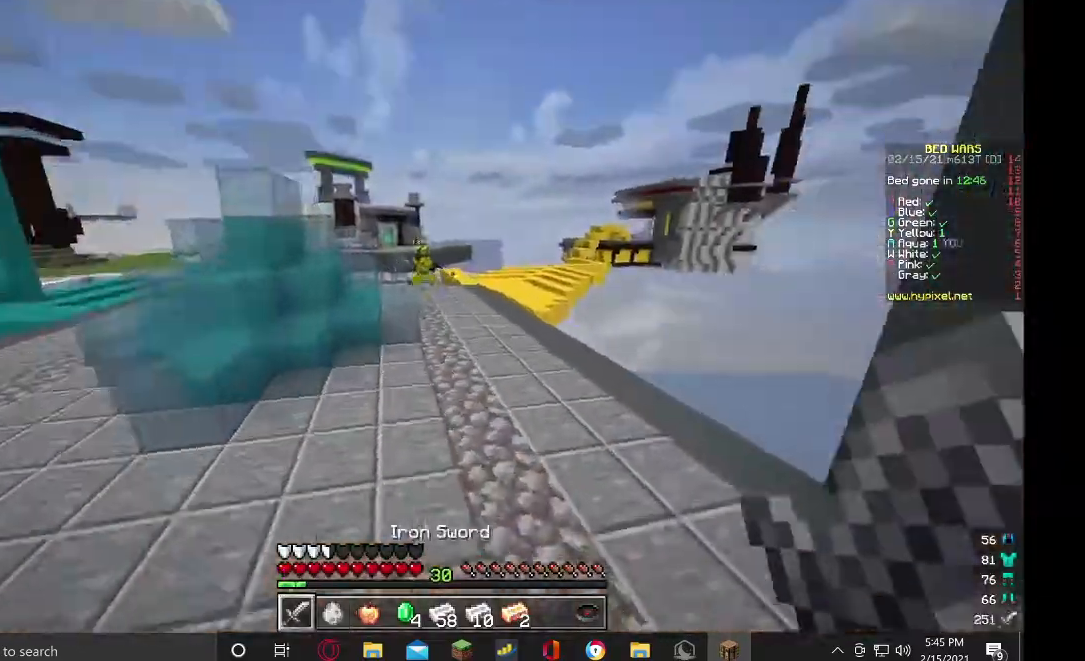
{"keys": ["w"], "mouse": [], "events": []}
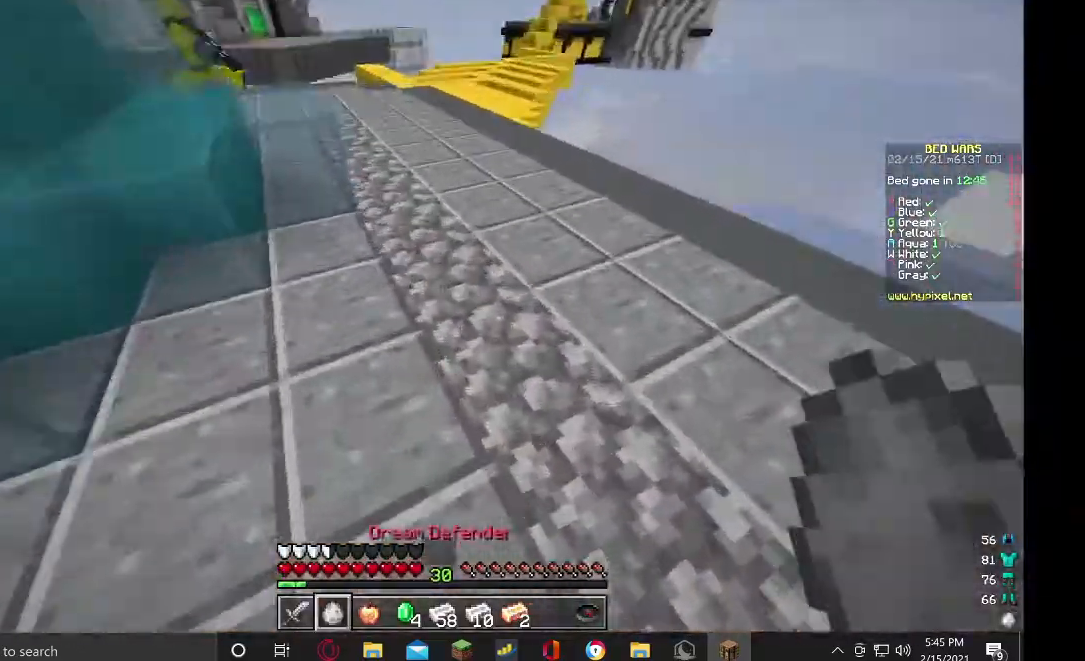
{"keys": [], "mouse": []}
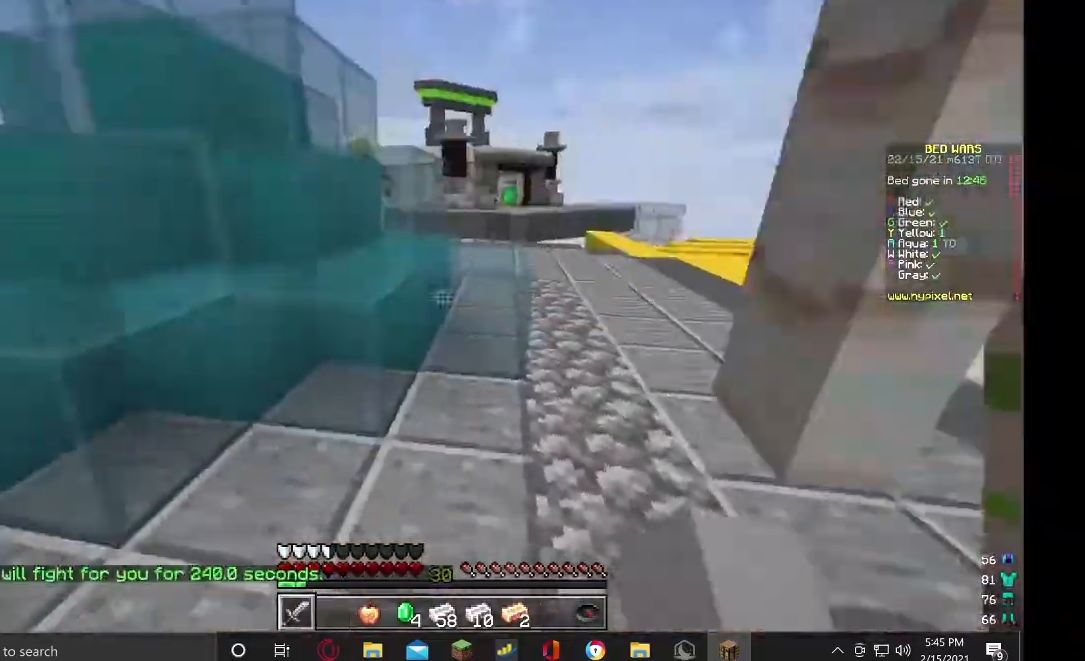
{"keys": ["a", "w"], "mouse": ["left"]}
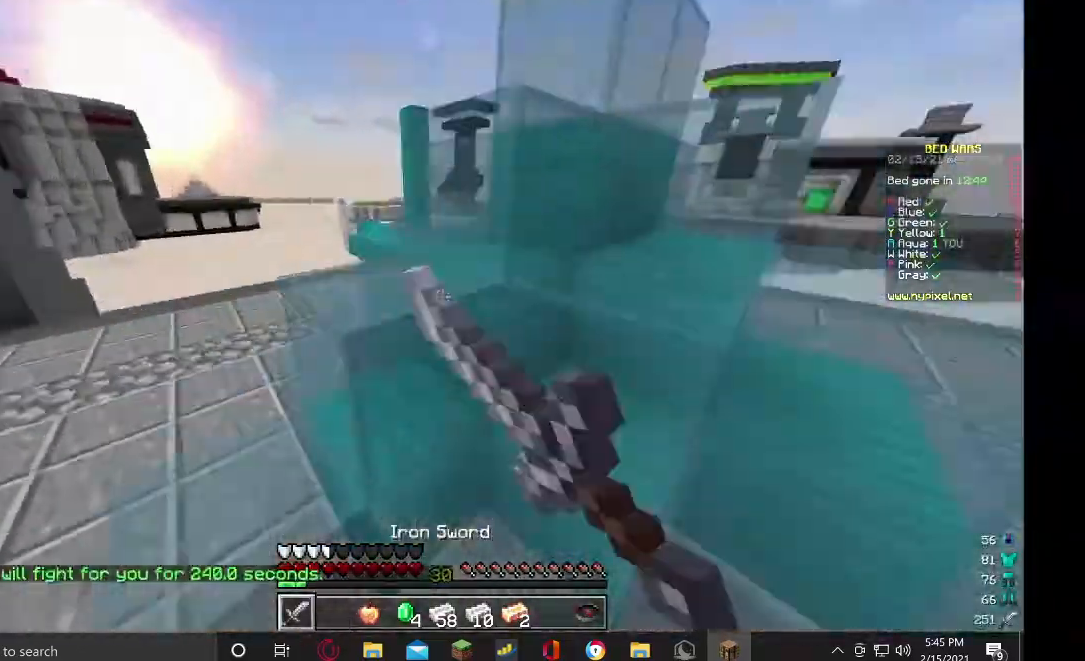
{"keys": ["a", "w"], "mouse": [], "events": [[200, "w", "up"], [367, "mouse_left", "up"], [433, "w", "down"]]}